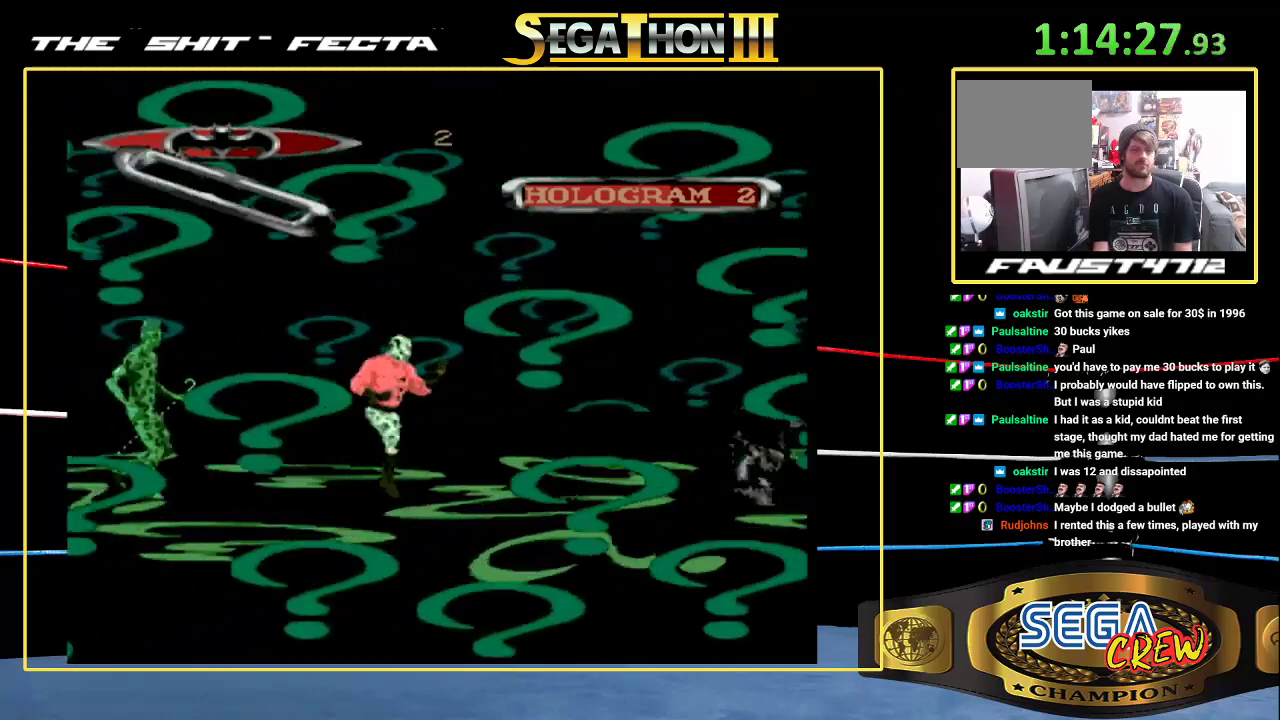
Gameplay with a controller (Xbox layout); each line is a JSON object with the inputs held at the frame after it. "events" lists button and stick changes between this image and that frame as [ms after this image, input, new state], when the widget could be followed in between. Not read: DPAD_DOWN L1 L2 L3 R1 R2 R3.
{"buttons": ["DPAD_RIGHT"], "events": [[83, "A", "up"], [83, "DPAD_RIGHT", "down"], [183, "DPAD_RIGHT", "up"], [233, "DPAD_RIGHT", "down"], [333, "A", "down"], [383, "DPAD_RIGHT", "up"], [483, "A", "up"], [483, "DPAD_RIGHT", "down"]]}
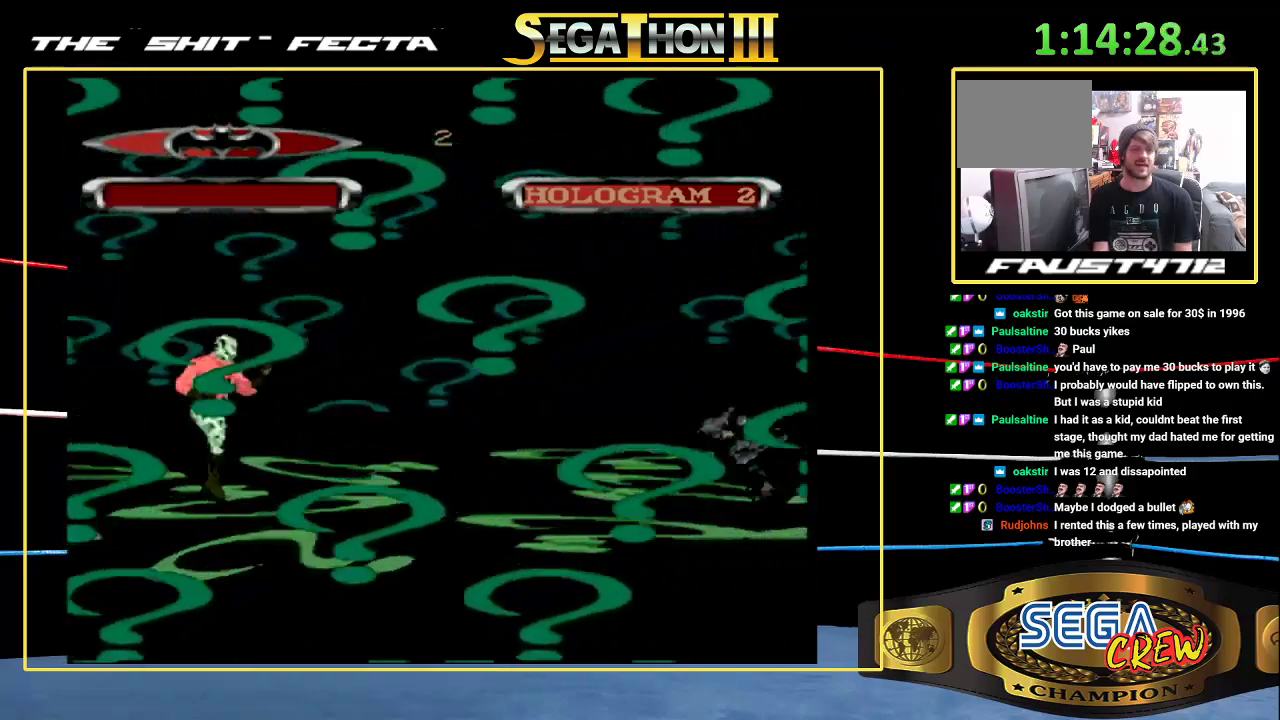
{"buttons": ["DPAD_RIGHT"], "events": [[217, "A", "down"], [283, "DPAD_RIGHT", "up"], [383, "A", "up"], [383, "DPAD_RIGHT", "down"]]}
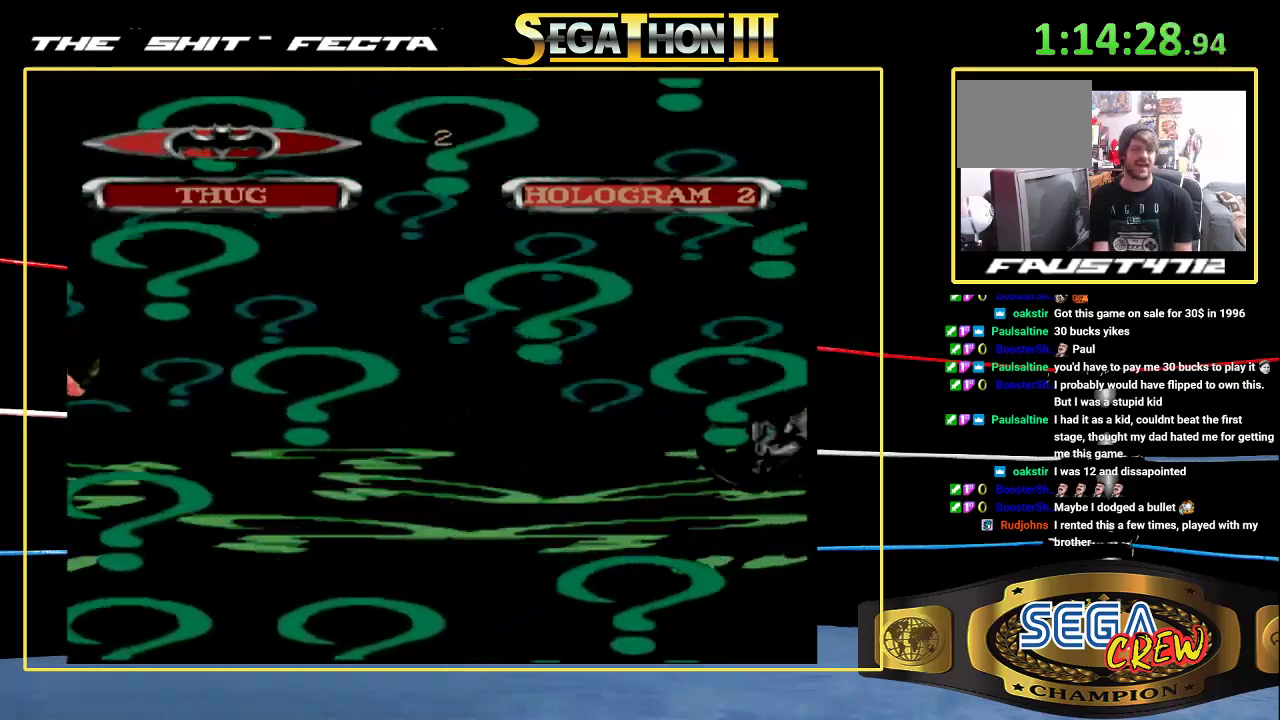
{"buttons": ["A"], "events": [[17, "DPAD_RIGHT", "up"], [100, "A", "down"], [100, "DPAD_RIGHT", "down"], [217, "A", "up"], [233, "DPAD_RIGHT", "up"], [333, "DPAD_RIGHT", "down"], [467, "A", "down"], [467, "DPAD_RIGHT", "up"]]}
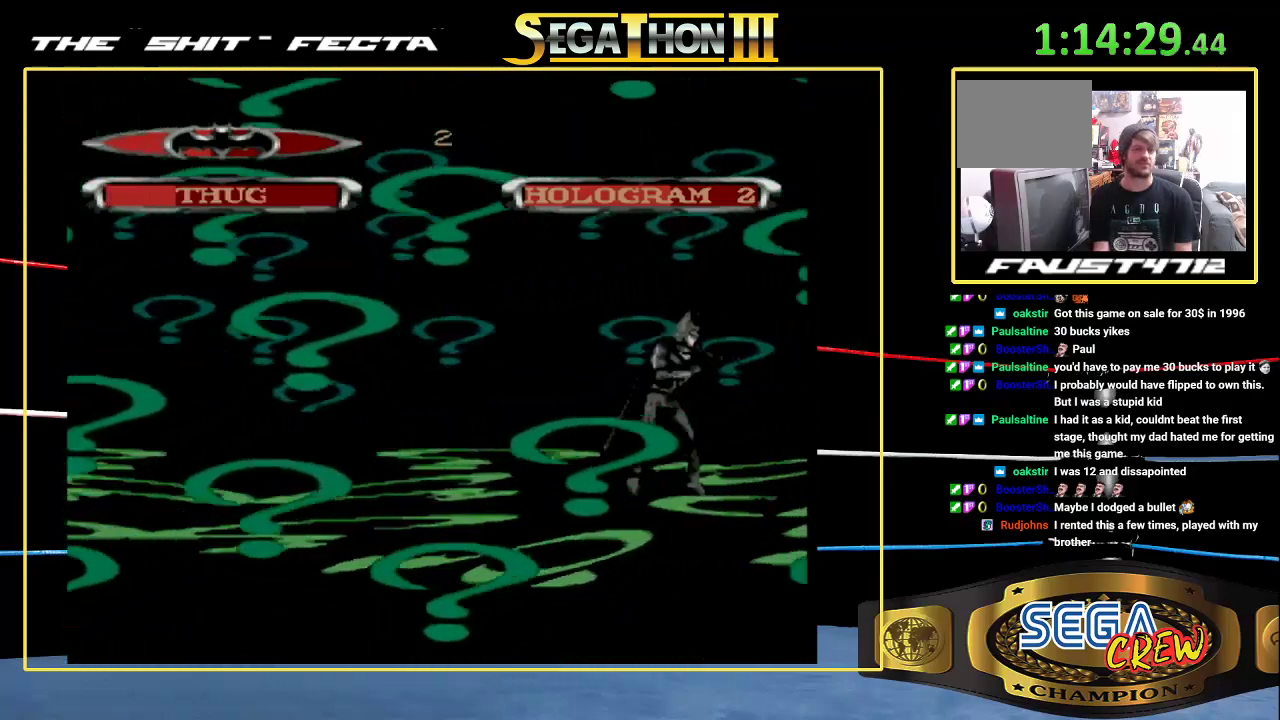
{"buttons": ["DPAD_RIGHT"], "events": [[17, "DPAD_RIGHT", "down"], [117, "A", "up"], [183, "DPAD_RIGHT", "up"], [450, "DPAD_RIGHT", "down"]]}
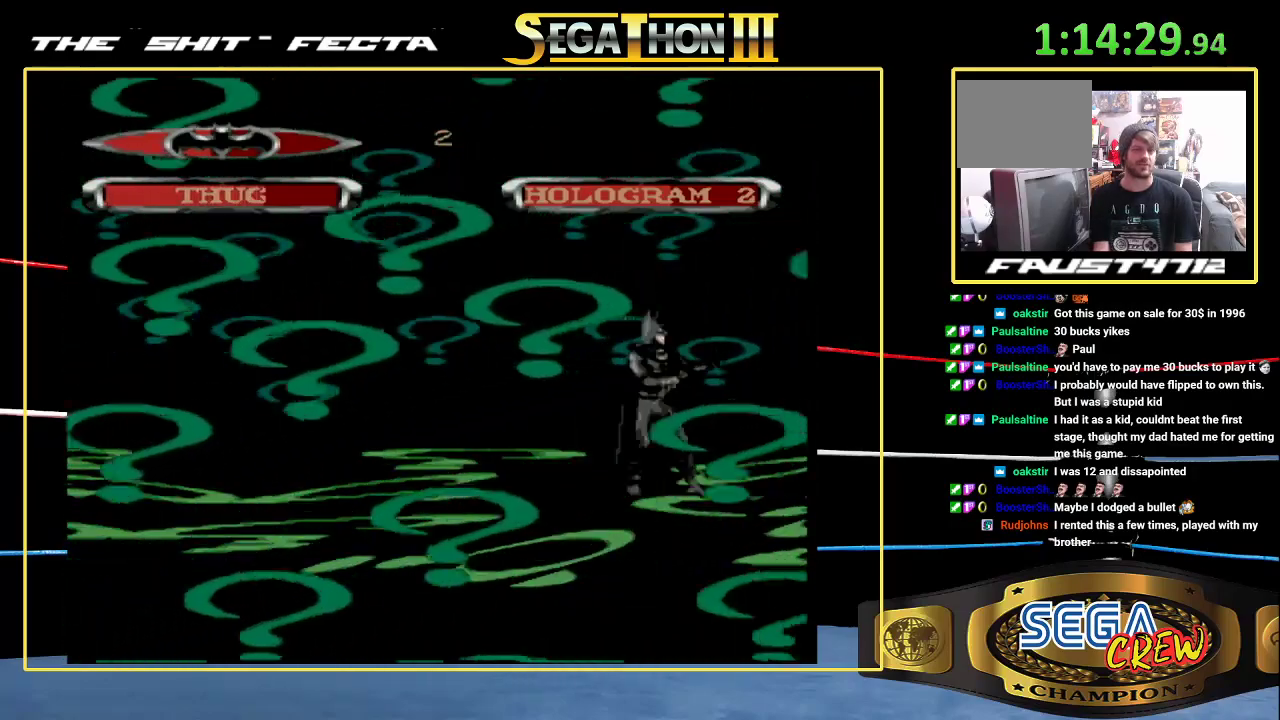
{"buttons": [], "events": [[133, "A", "down"], [267, "A", "up"], [267, "DPAD_RIGHT", "up"]]}
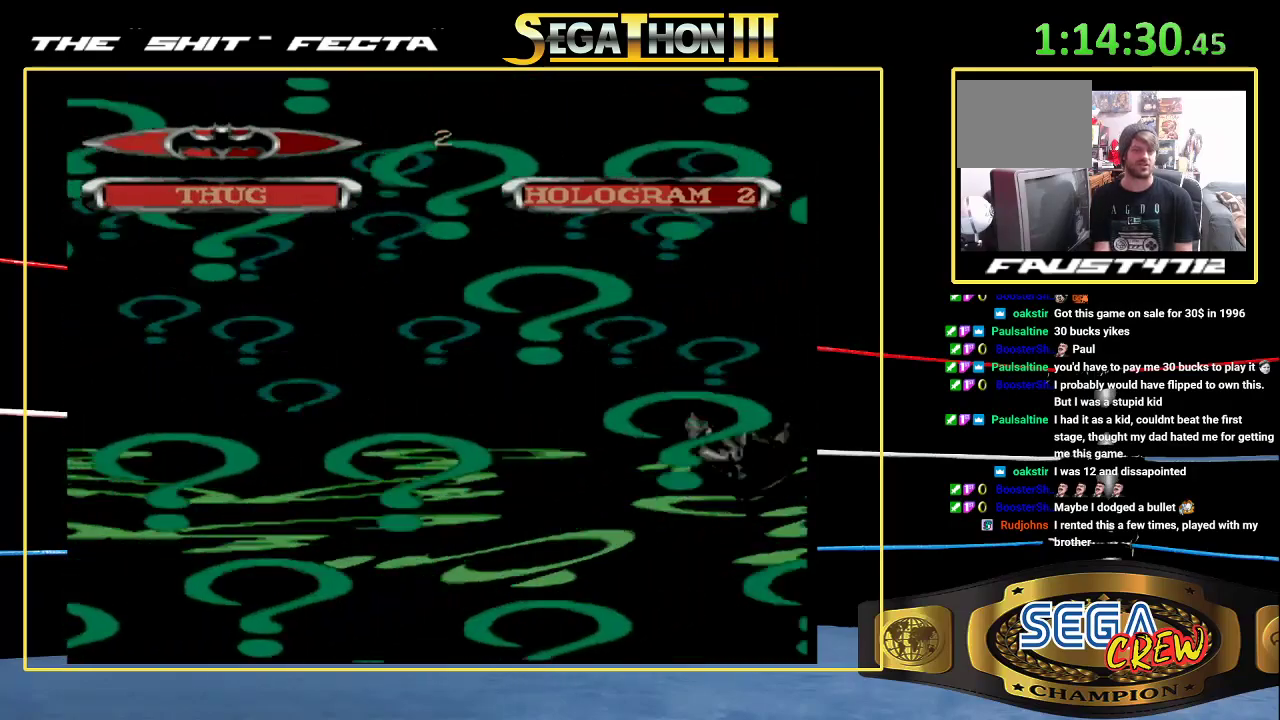
{"buttons": ["DPAD_LEFT"], "events": [[417, "DPAD_LEFT", "down"]]}
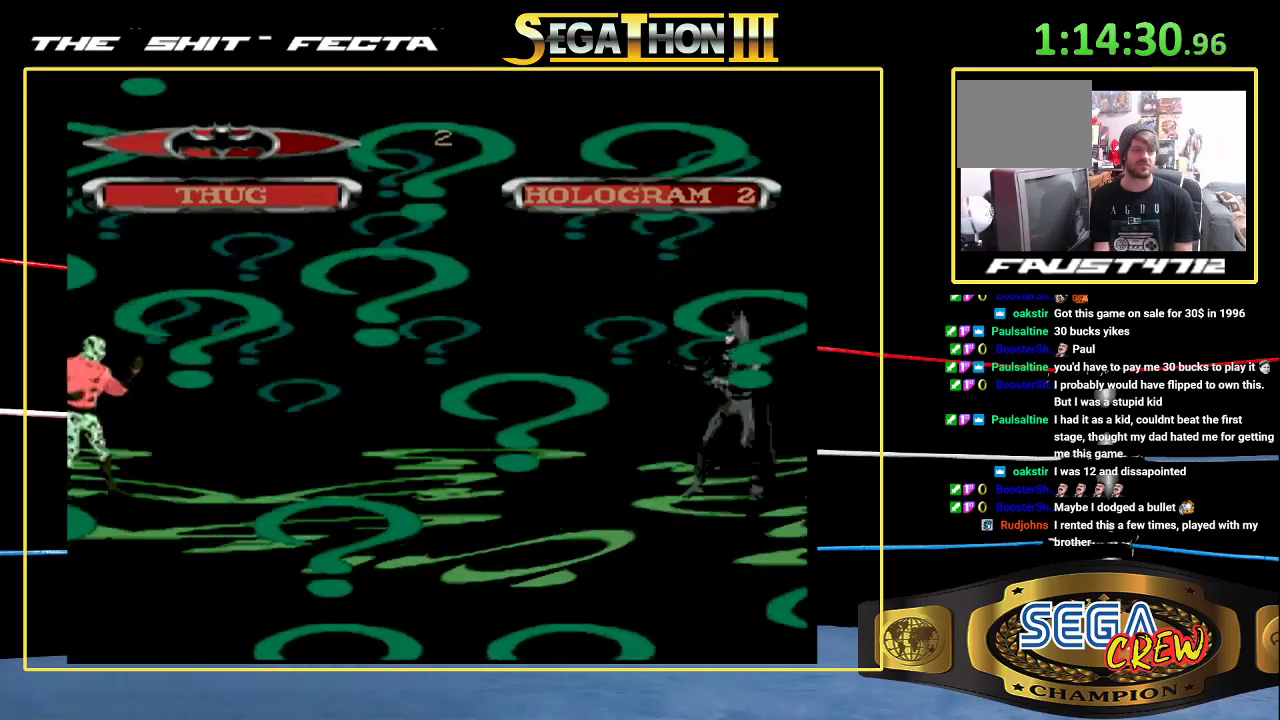
{"buttons": ["DPAD_LEFT"], "events": [[17, "DPAD_LEFT", "up"], [67, "DPAD_LEFT", "down"], [167, "A", "down"], [267, "DPAD_LEFT", "up"], [317, "A", "up"], [450, "DPAD_LEFT", "down"]]}
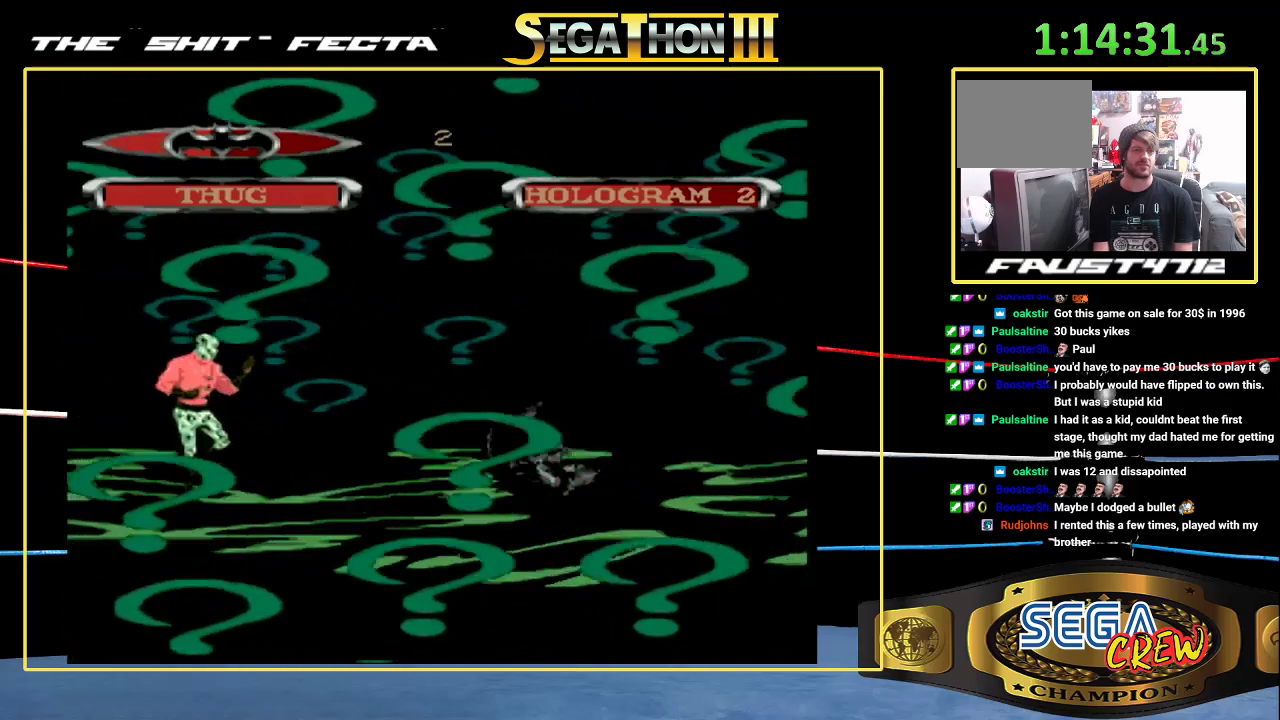
{"buttons": ["DPAD_LEFT"], "events": [[250, "DPAD_LEFT", "up"], [450, "DPAD_LEFT", "down"]]}
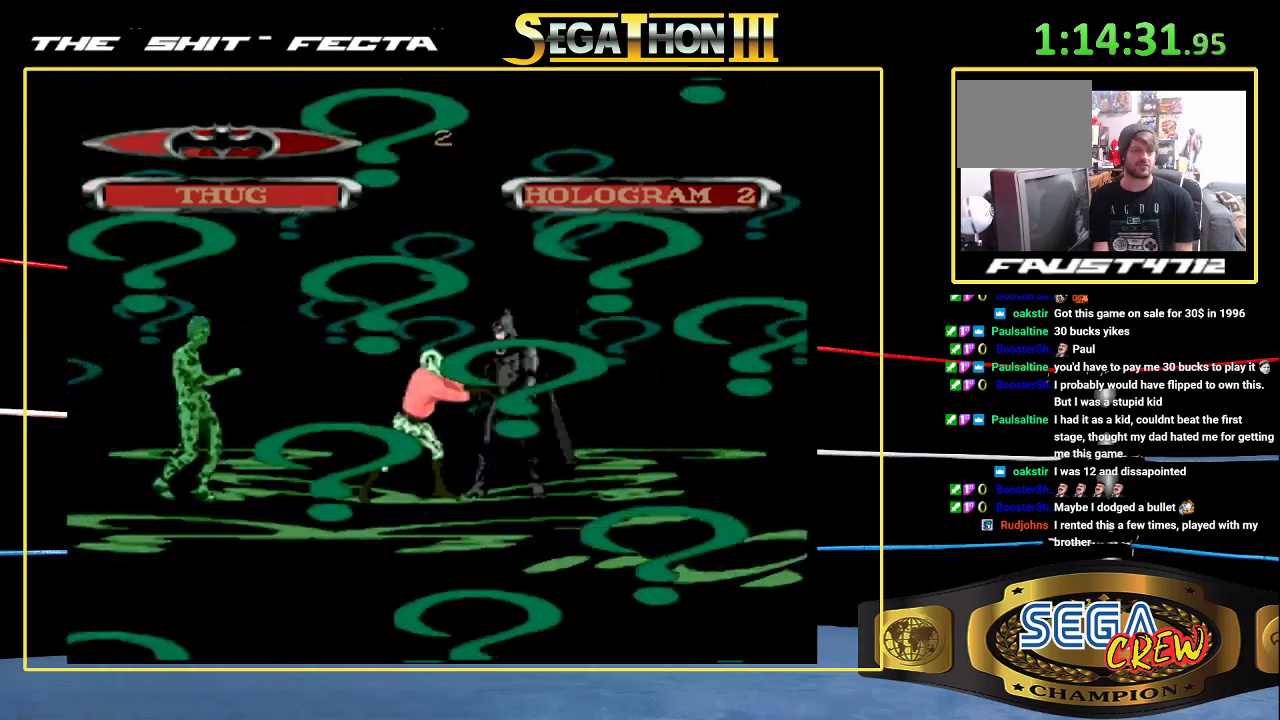
{"buttons": ["DPAD_LEFT"], "events": [[17, "DPAD_LEFT", "up"], [83, "DPAD_LEFT", "down"], [133, "B", "down"], [350, "B", "up"], [383, "DPAD_LEFT", "up"], [467, "DPAD_LEFT", "down"]]}
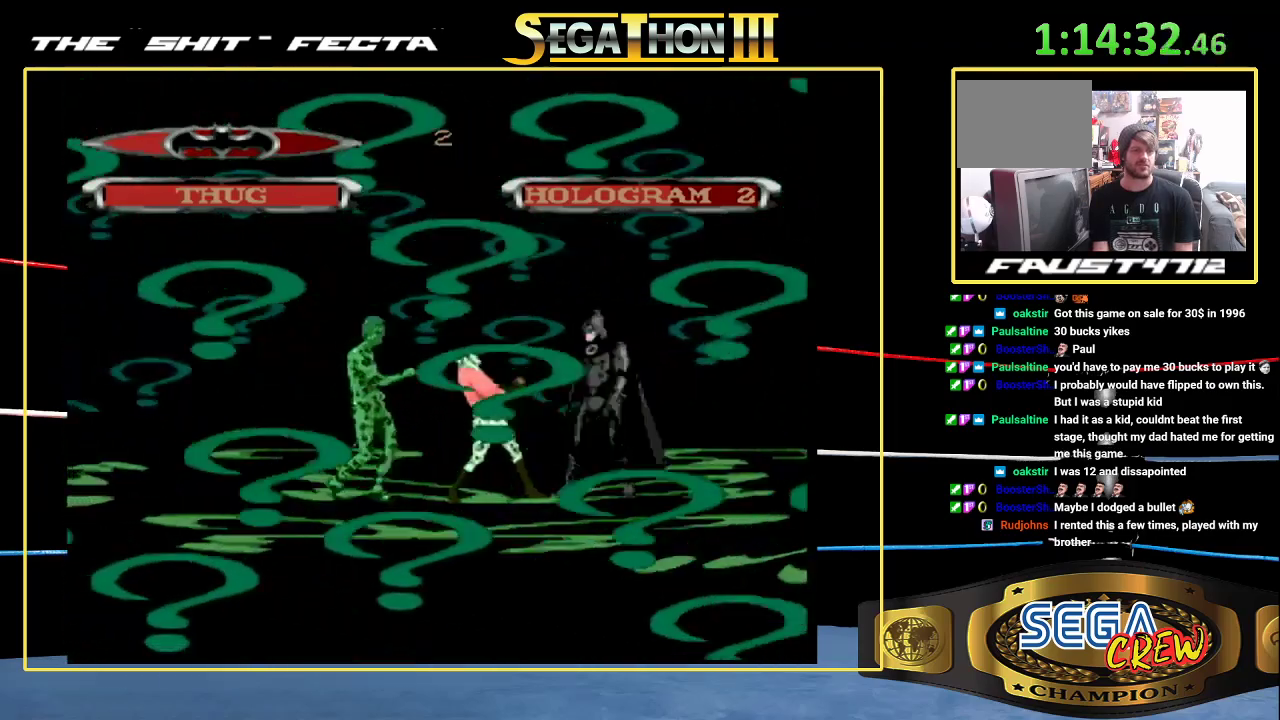
{"buttons": ["A", "B", "DPAD_LEFT"], "events": [[50, "DPAD_LEFT", "up"], [133, "DPAD_LEFT", "down"], [250, "B", "down"], [467, "A", "down"]]}
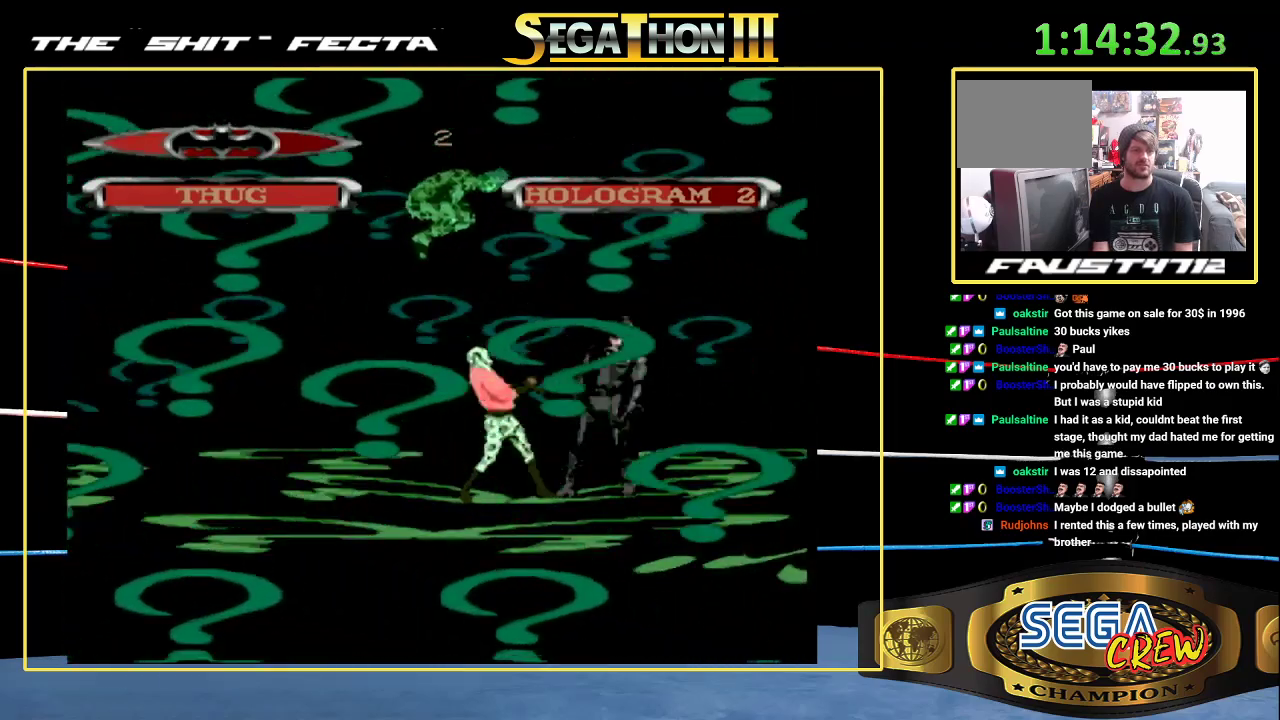
{"buttons": ["DPAD_LEFT"], "events": [[33, "DPAD_LEFT", "up"], [50, "B", "up"], [150, "A", "up"], [450, "DPAD_LEFT", "down"]]}
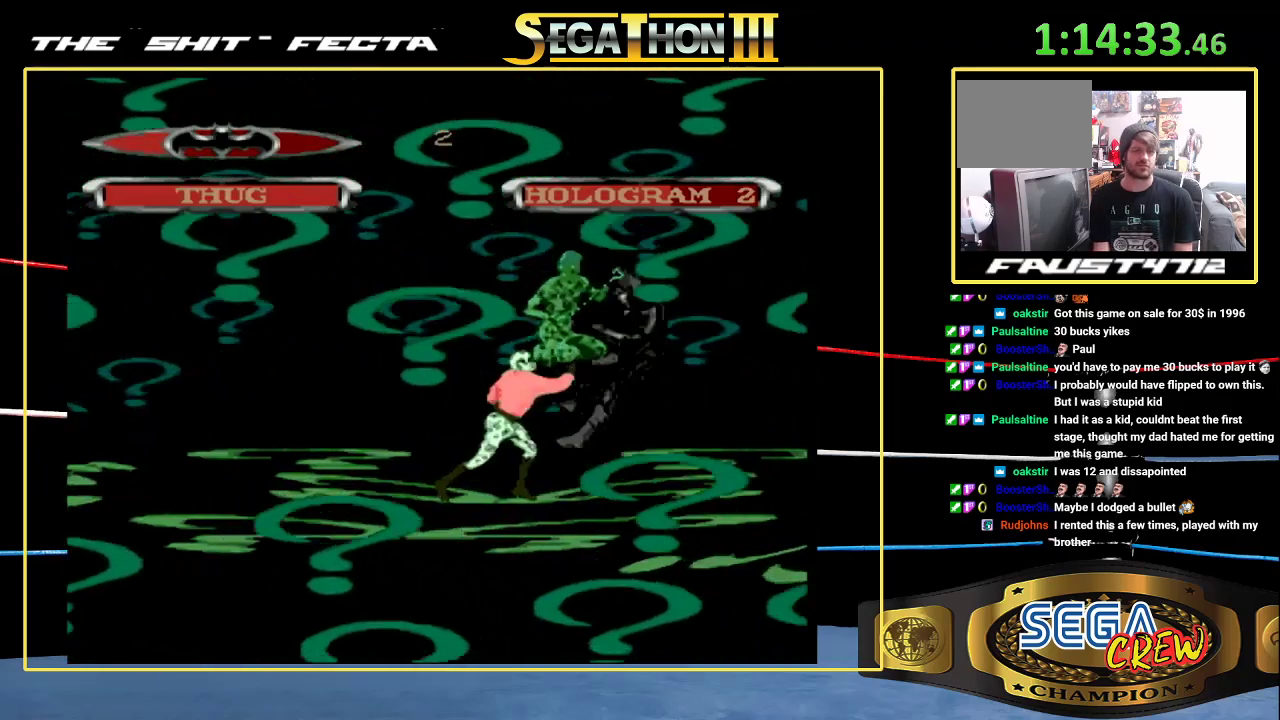
{"buttons": [], "events": [[50, "A", "down"], [67, "DPAD_LEFT", "up"], [117, "DPAD_LEFT", "down"], [150, "A", "up"], [217, "A", "down"], [217, "DPAD_LEFT", "up"], [300, "A", "up"], [300, "DPAD_LEFT", "down"], [383, "A", "down"], [383, "DPAD_LEFT", "up"], [433, "A", "up"]]}
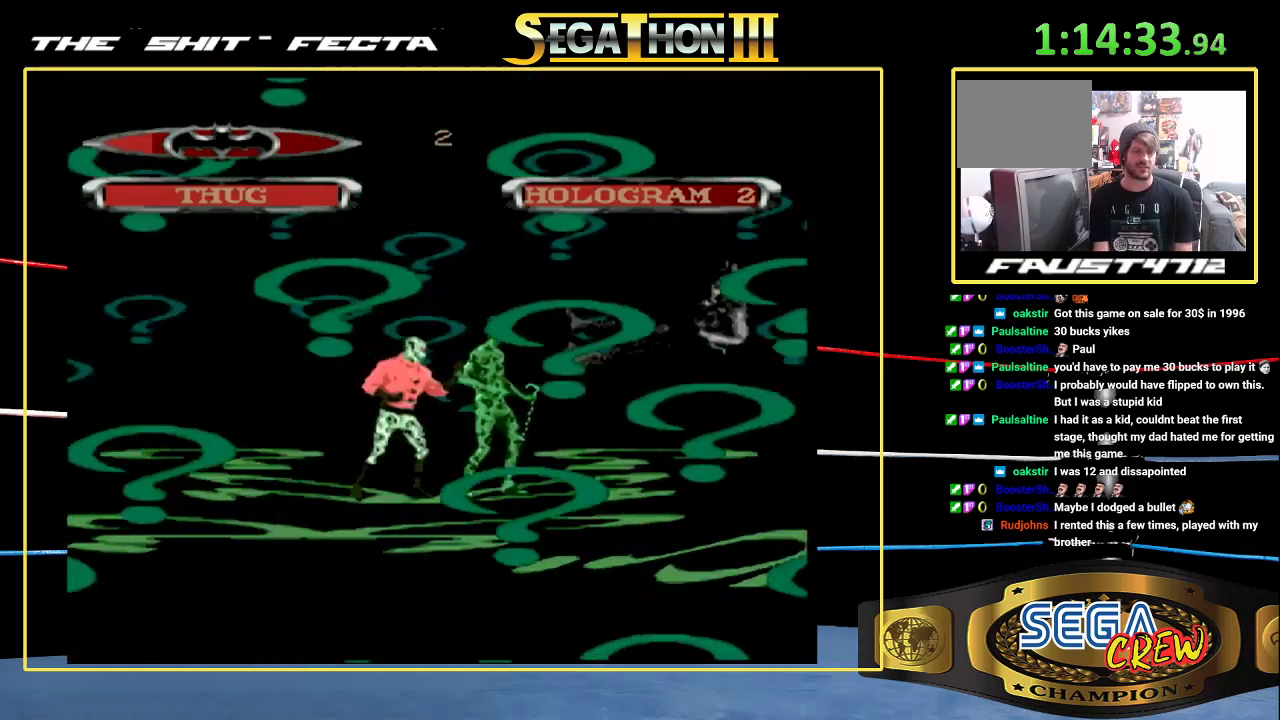
{"buttons": [], "events": []}
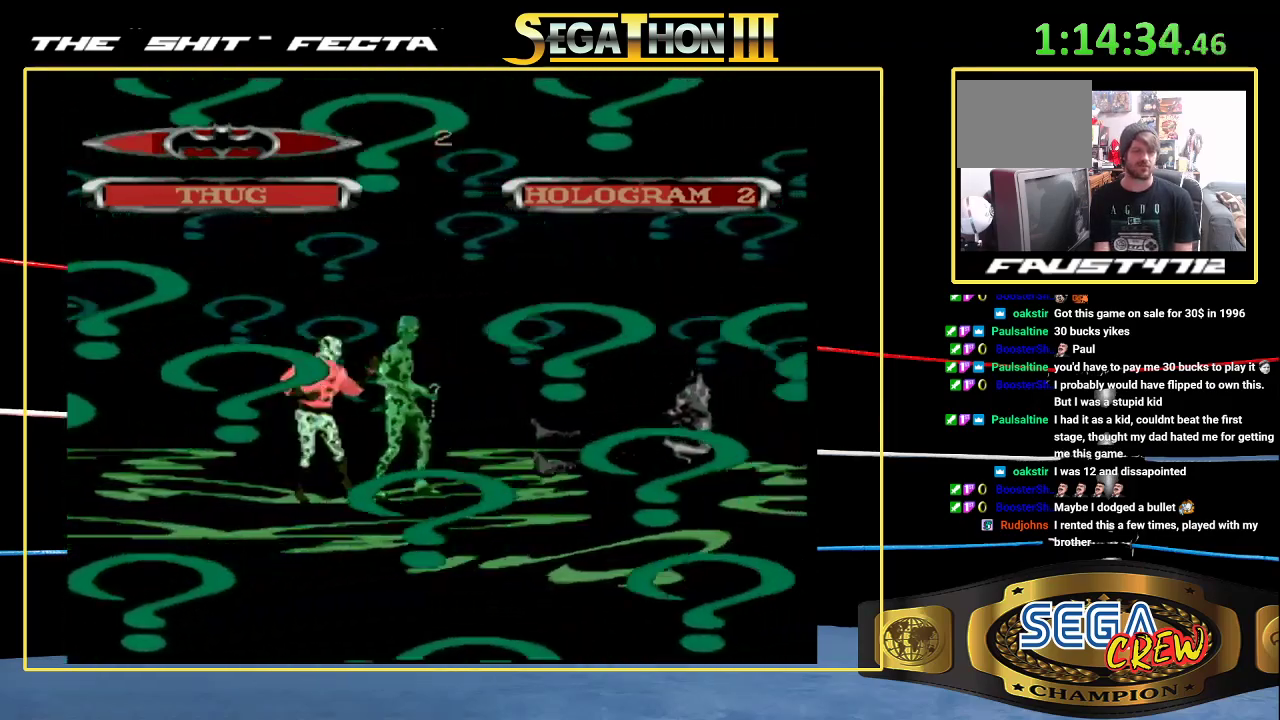
{"buttons": [], "events": []}
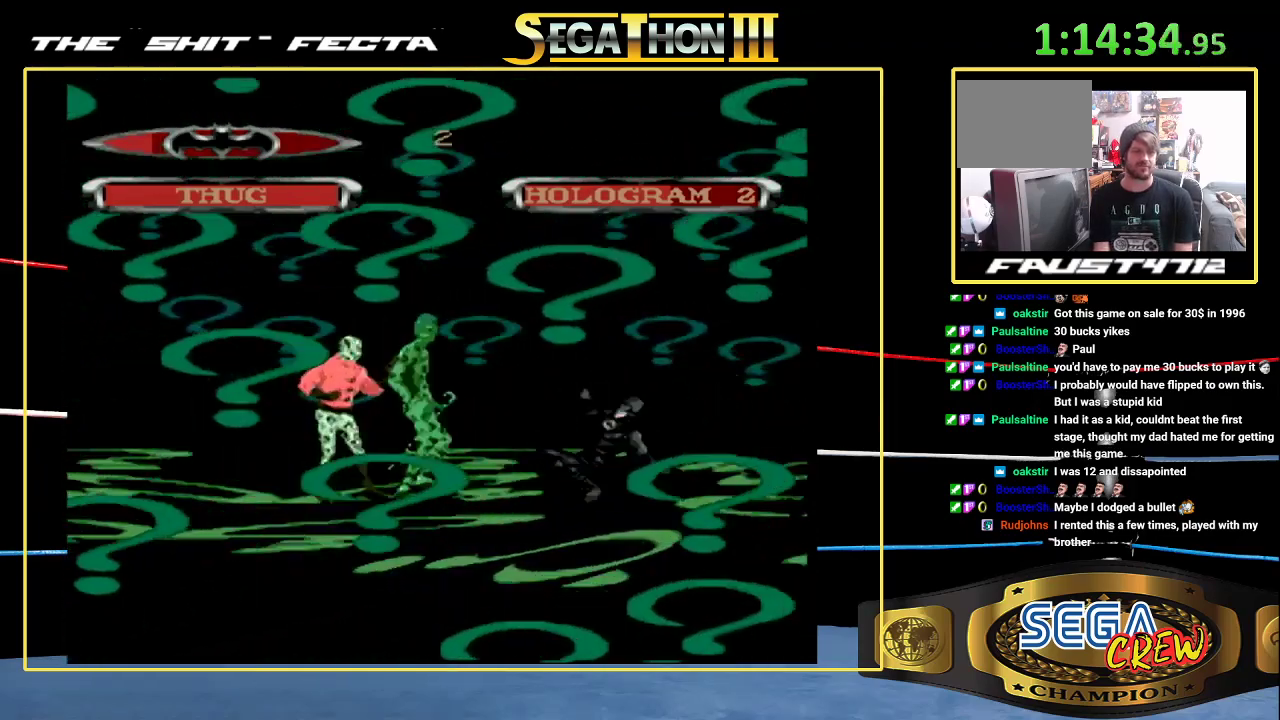
{"buttons": ["A"], "events": [[133, "DPAD_LEFT", "down"], [233, "A", "down"], [283, "A", "up"], [350, "A", "down"], [350, "DPAD_LEFT", "up"], [400, "DPAD_LEFT", "down"], [500, "DPAD_LEFT", "up"]]}
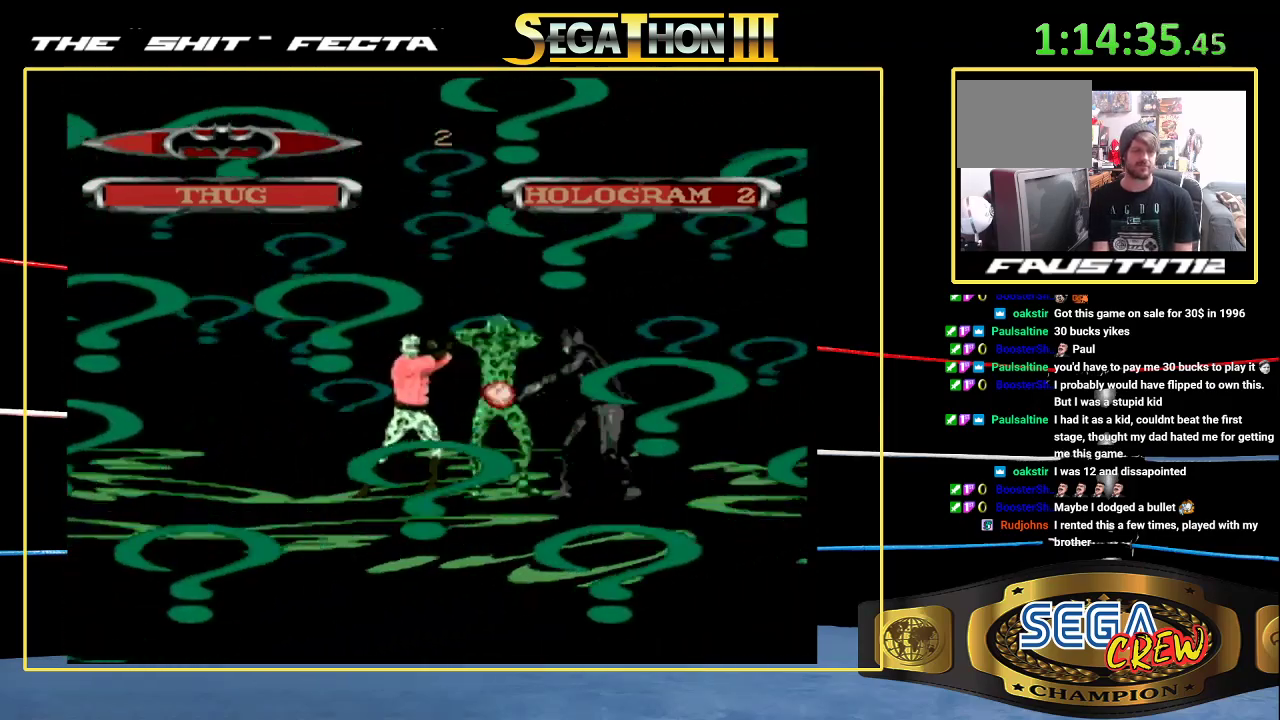
{"buttons": [], "events": [[83, "A", "up"]]}
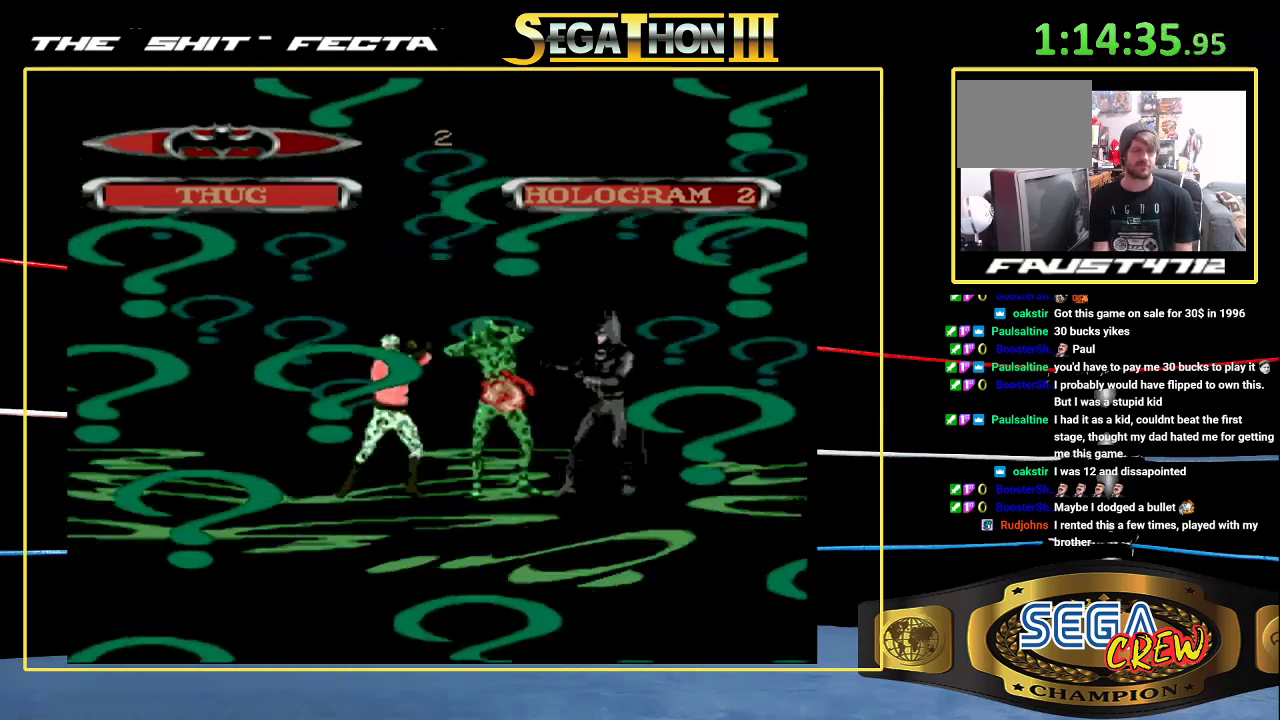
{"buttons": ["B", "DPAD_LEFT"], "events": [[67, "DPAD_LEFT", "down"], [300, "B", "down"]]}
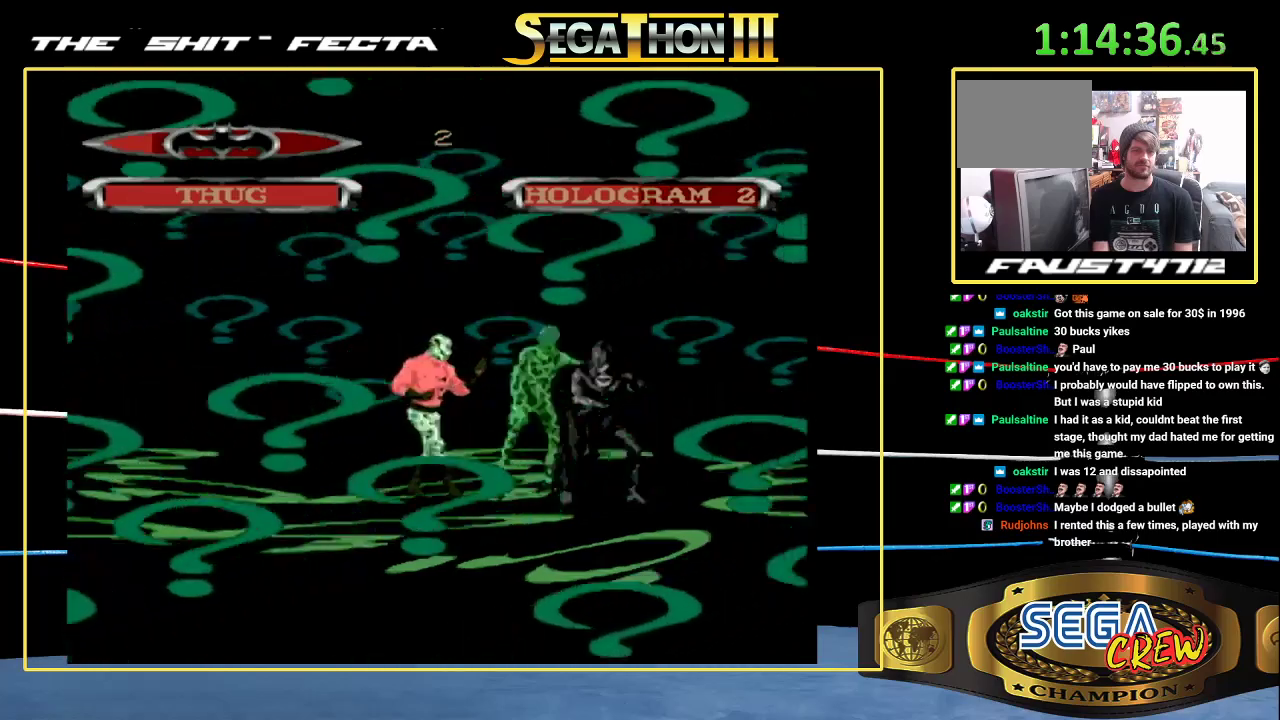
{"buttons": ["B", "DPAD_LEFT"], "events": [[17, "B", "up"], [17, "DPAD_LEFT", "up"], [100, "DPAD_LEFT", "down"], [167, "DPAD_LEFT", "up"], [267, "DPAD_LEFT", "down"], [333, "B", "down"]]}
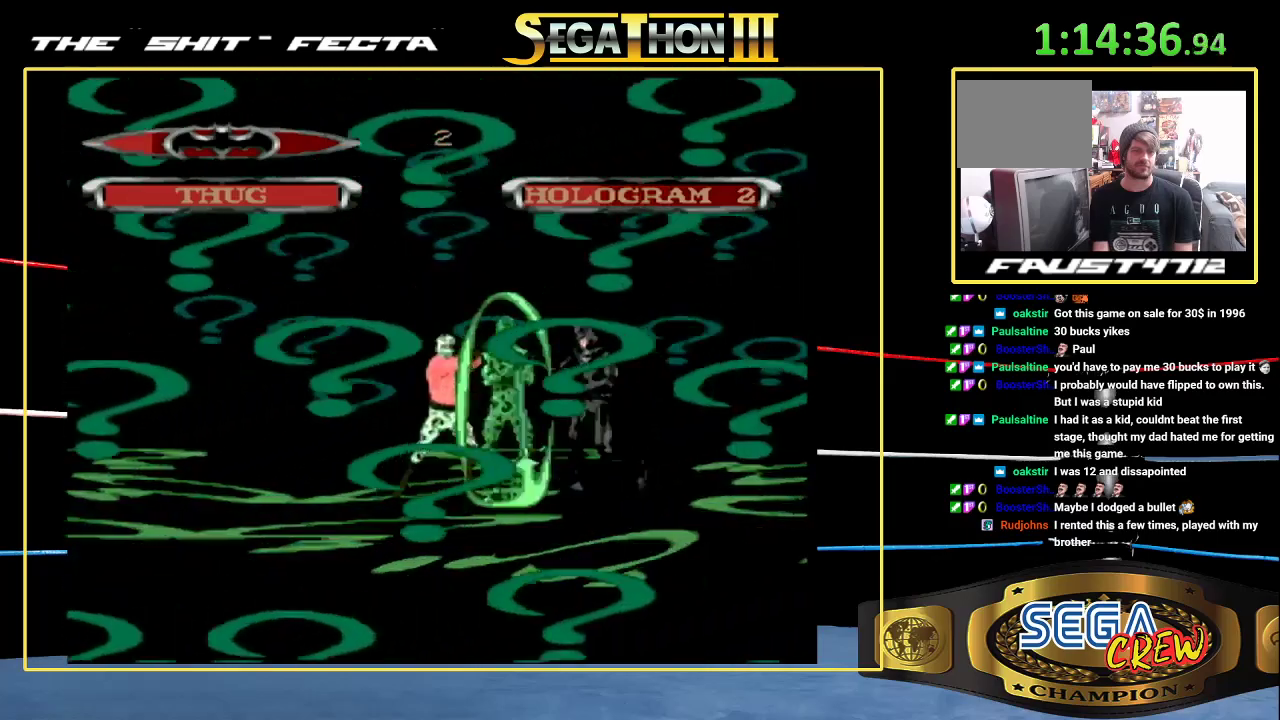
{"buttons": ["DPAD_LEFT"], "events": [[117, "B", "up"], [117, "DPAD_LEFT", "up"], [233, "DPAD_LEFT", "down"], [317, "DPAD_LEFT", "up"], [467, "DPAD_LEFT", "down"]]}
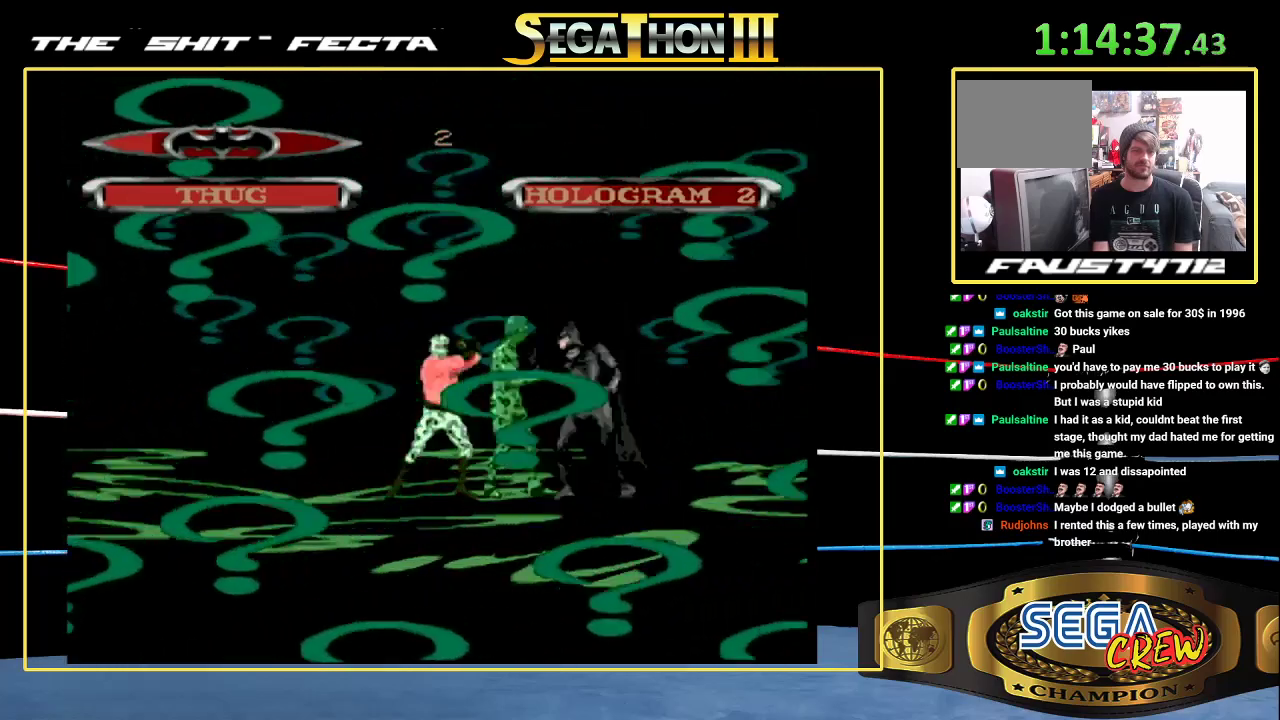
{"buttons": [], "events": [[17, "B", "down"], [250, "B", "up"], [283, "DPAD_LEFT", "up"], [367, "DPAD_LEFT", "down"], [467, "DPAD_LEFT", "up"]]}
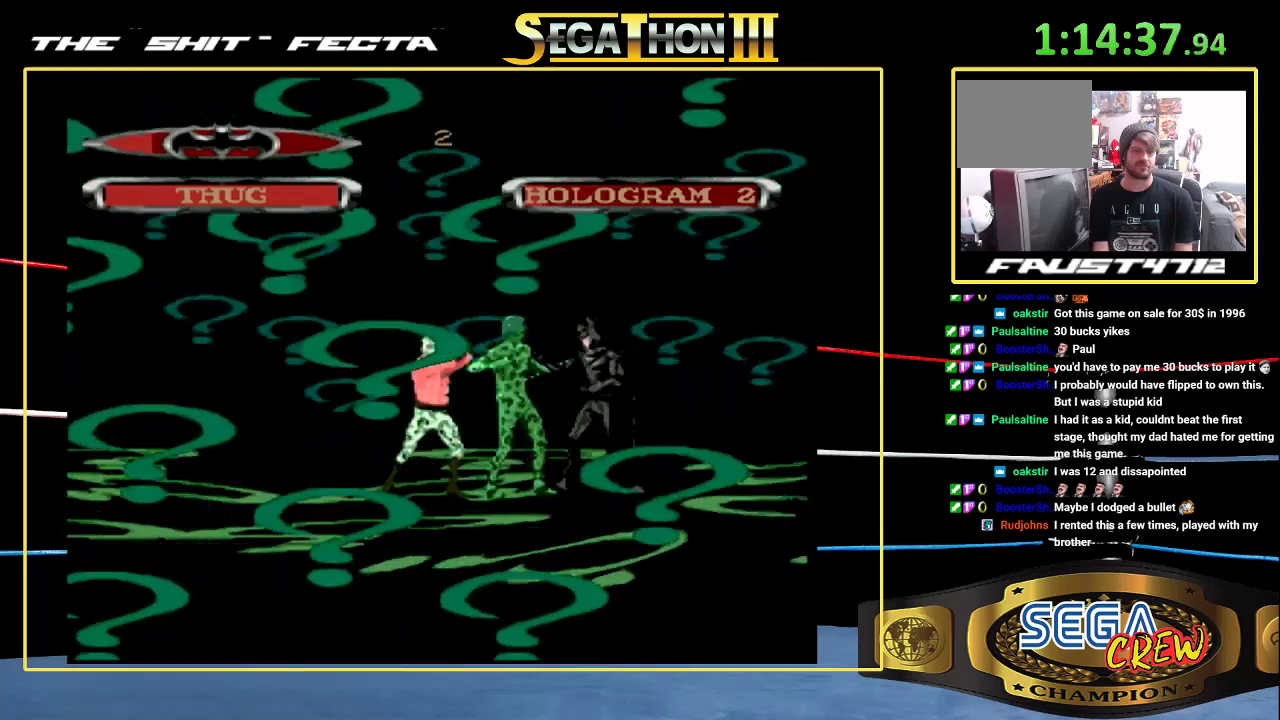
{"buttons": ["DPAD_LEFT"], "events": [[33, "DPAD_LEFT", "down"], [117, "B", "down"], [383, "B", "up"], [433, "DPAD_LEFT", "up"], [500, "DPAD_LEFT", "down"]]}
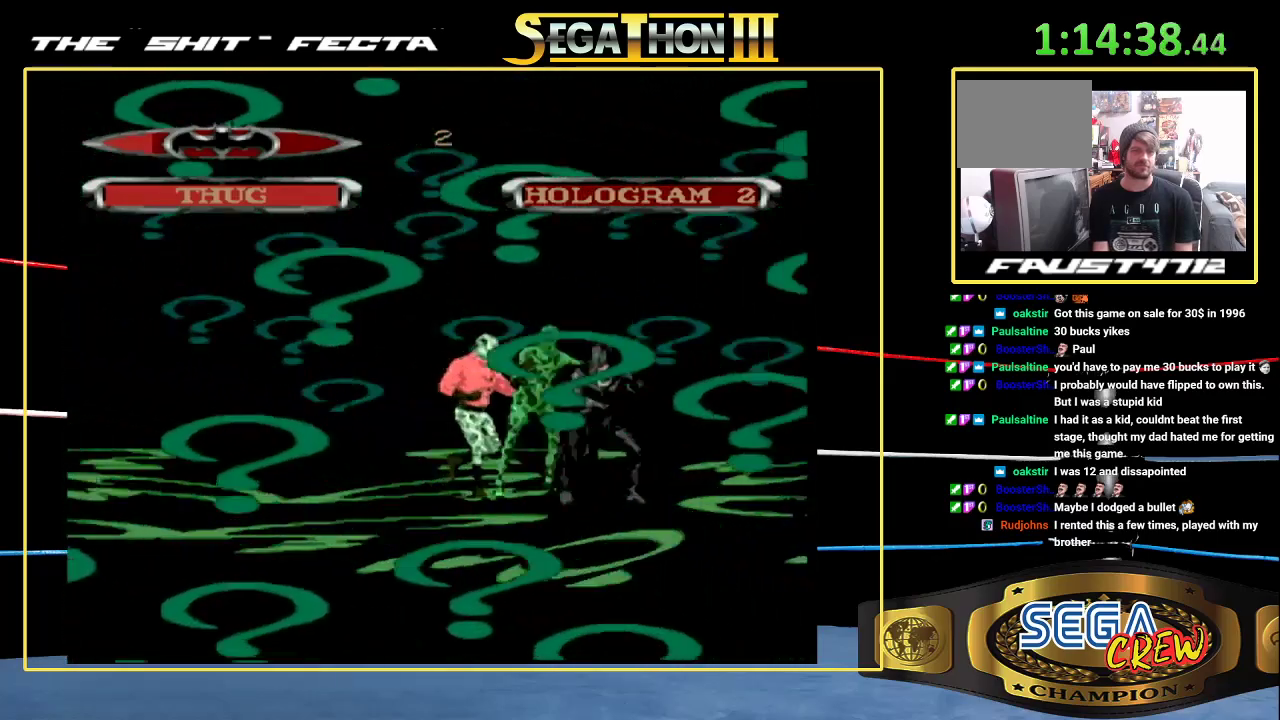
{"buttons": ["B", "DPAD_LEFT"], "events": [[83, "DPAD_LEFT", "up"], [167, "DPAD_LEFT", "down"], [233, "B", "down"]]}
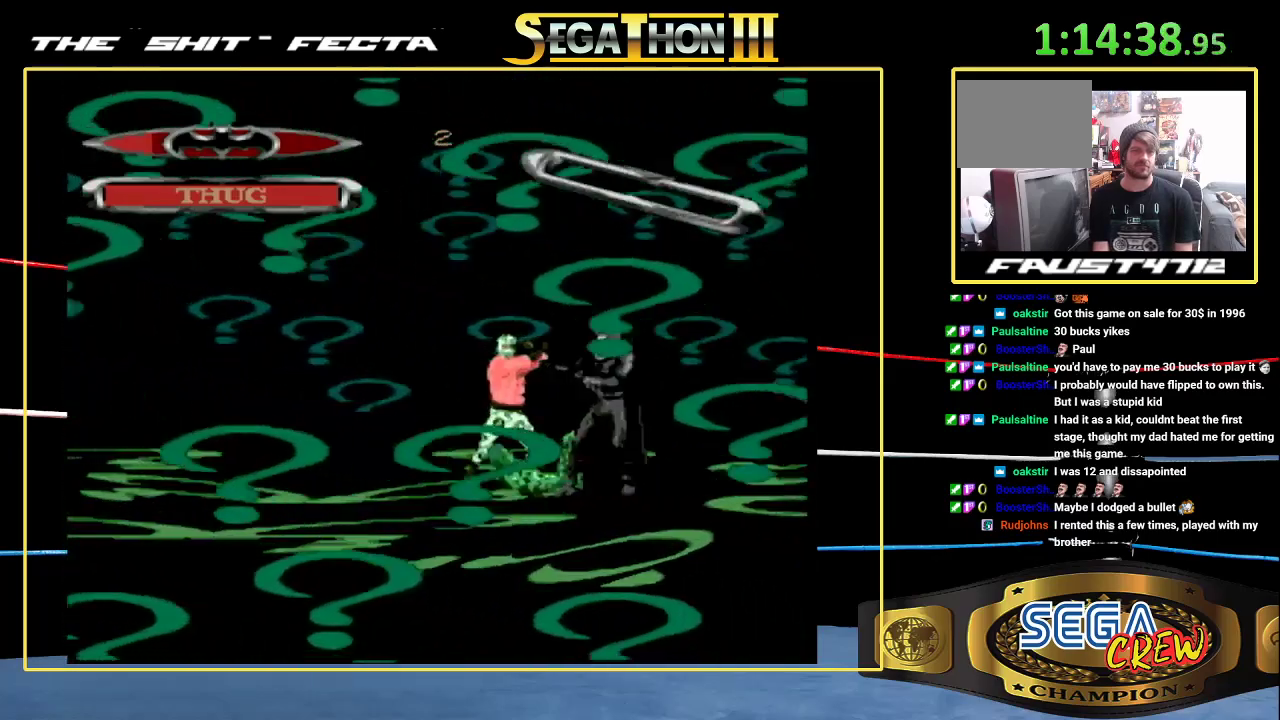
{"buttons": ["DPAD_LEFT"], "events": [[33, "B", "up"], [33, "DPAD_LEFT", "up"], [133, "DPAD_LEFT", "down"], [217, "DPAD_LEFT", "up"], [317, "DPAD_LEFT", "down"], [367, "DPAD_LEFT", "up"], [450, "DPAD_LEFT", "down"]]}
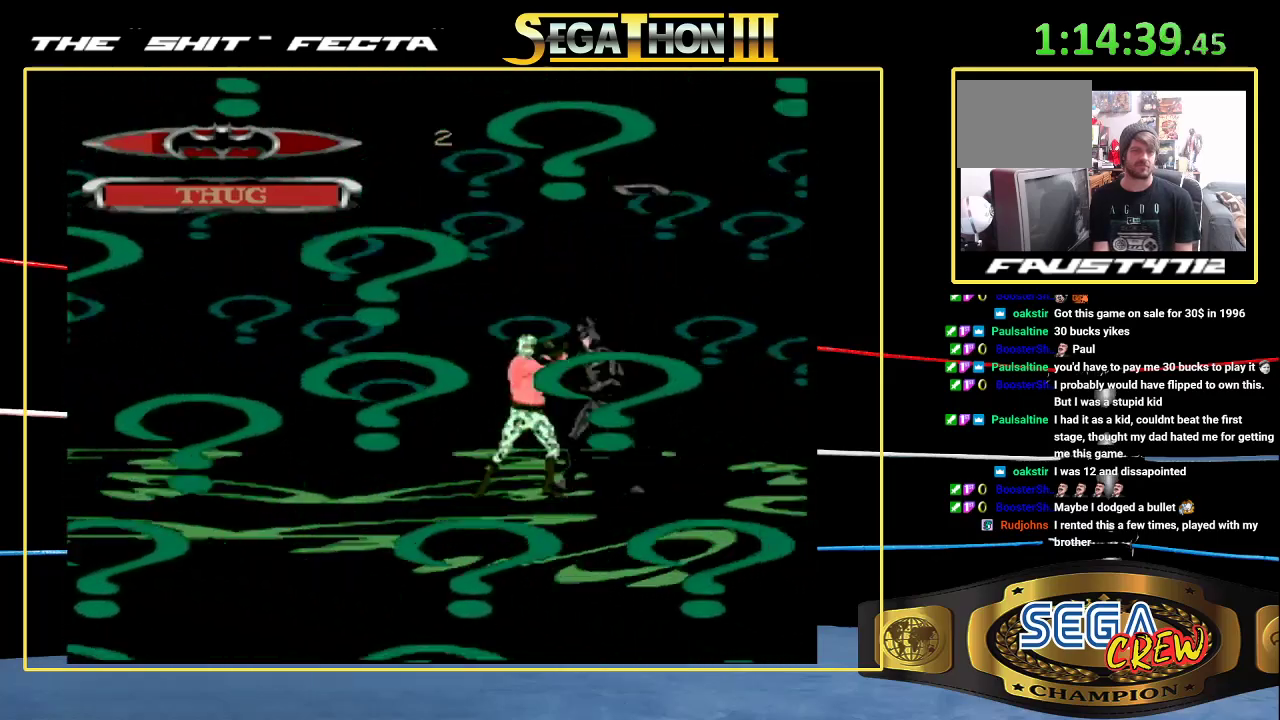
{"buttons": ["DPAD_LEFT"], "events": [[17, "DPAD_LEFT", "up"], [67, "DPAD_LEFT", "down"], [117, "B", "down"], [400, "B", "up"], [400, "DPAD_LEFT", "up"], [483, "DPAD_LEFT", "down"]]}
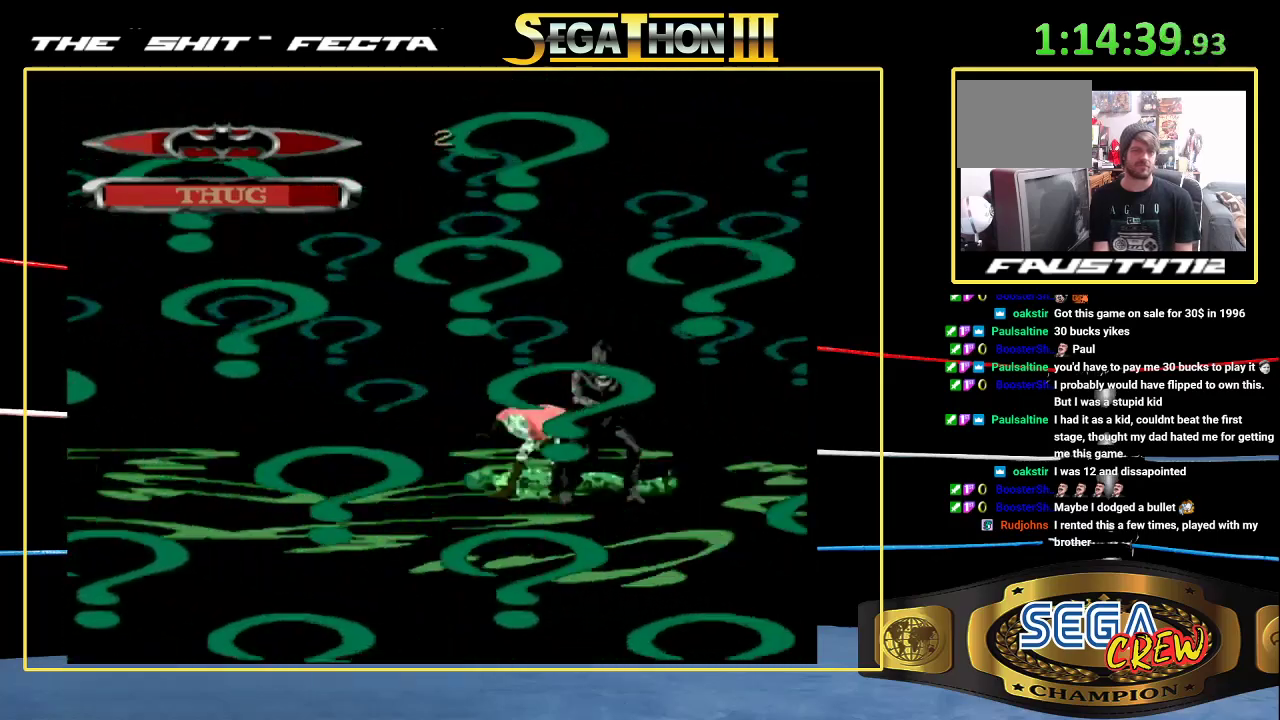
{"buttons": ["B", "DPAD_LEFT"], "events": [[67, "DPAD_LEFT", "up"], [133, "DPAD_LEFT", "down"], [250, "B", "down"]]}
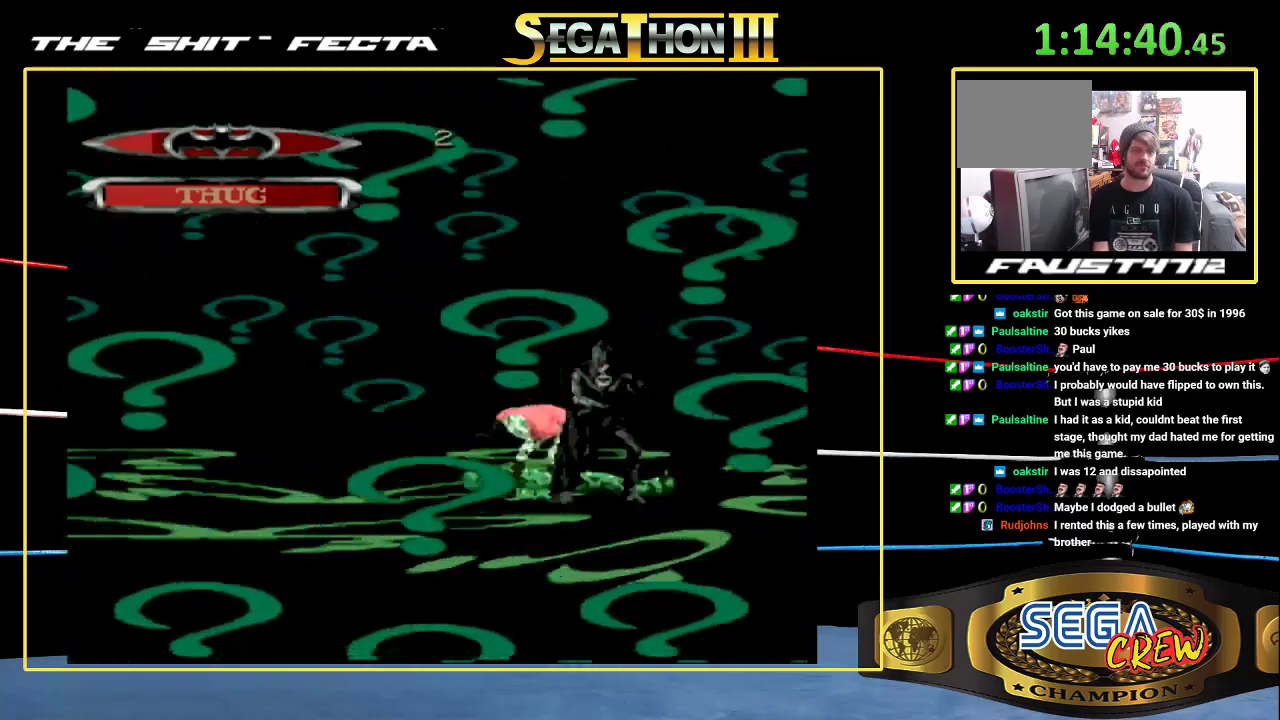
{"buttons": ["B", "DPAD_LEFT"], "events": [[83, "B", "up"], [83, "DPAD_LEFT", "up"], [183, "DPAD_LEFT", "down"], [233, "DPAD_LEFT", "up"], [333, "DPAD_LEFT", "down"], [400, "B", "down"]]}
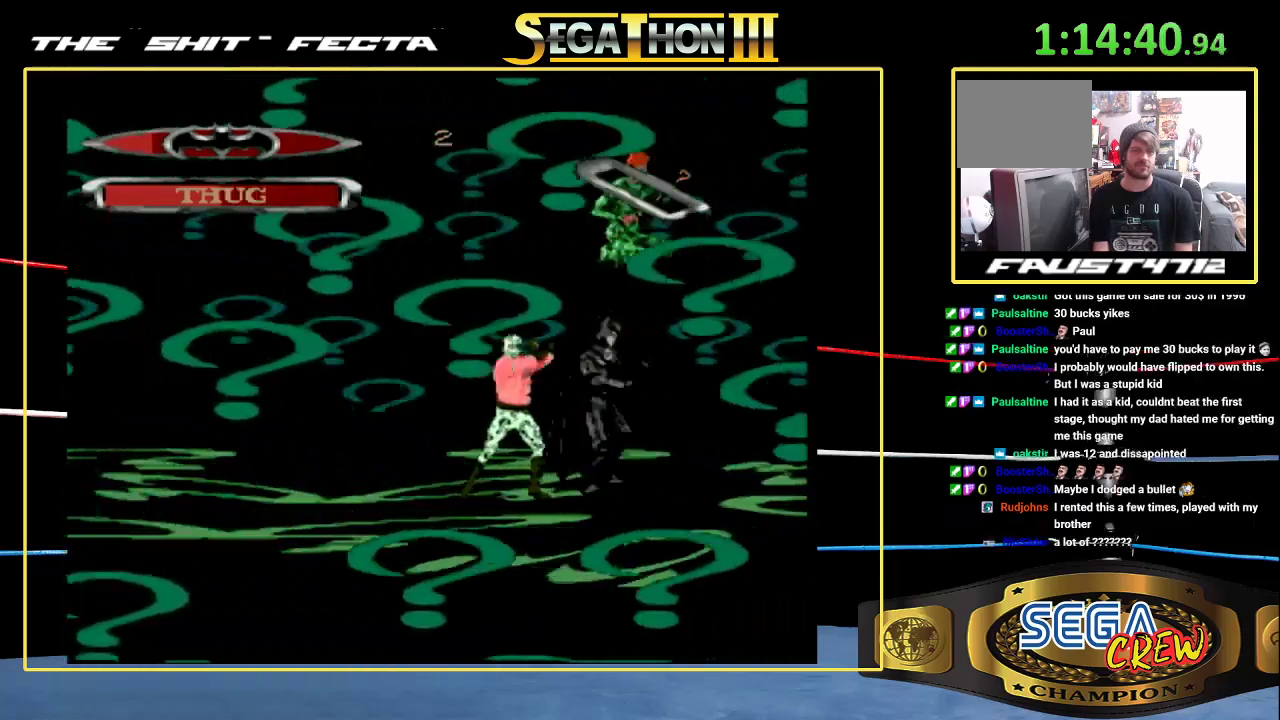
{"buttons": ["DPAD_LEFT"], "events": [[233, "B", "up"], [233, "DPAD_LEFT", "up"], [333, "DPAD_LEFT", "down"], [417, "DPAD_LEFT", "up"], [467, "DPAD_LEFT", "down"]]}
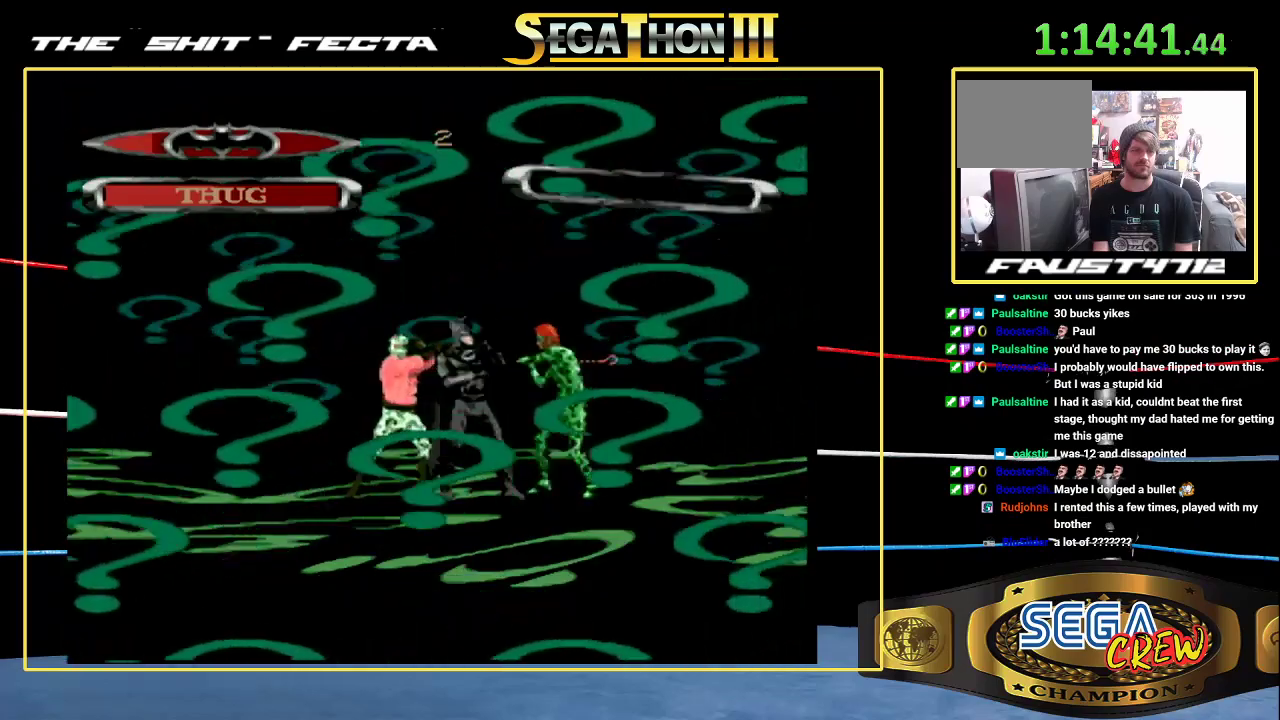
{"buttons": ["DPAD_UP", "DPAD_RIGHT"], "events": [[17, "B", "down"], [333, "B", "up"], [333, "DPAD_LEFT", "up"], [333, "DPAD_UP", "down"], [450, "DPAD_RIGHT", "down"]]}
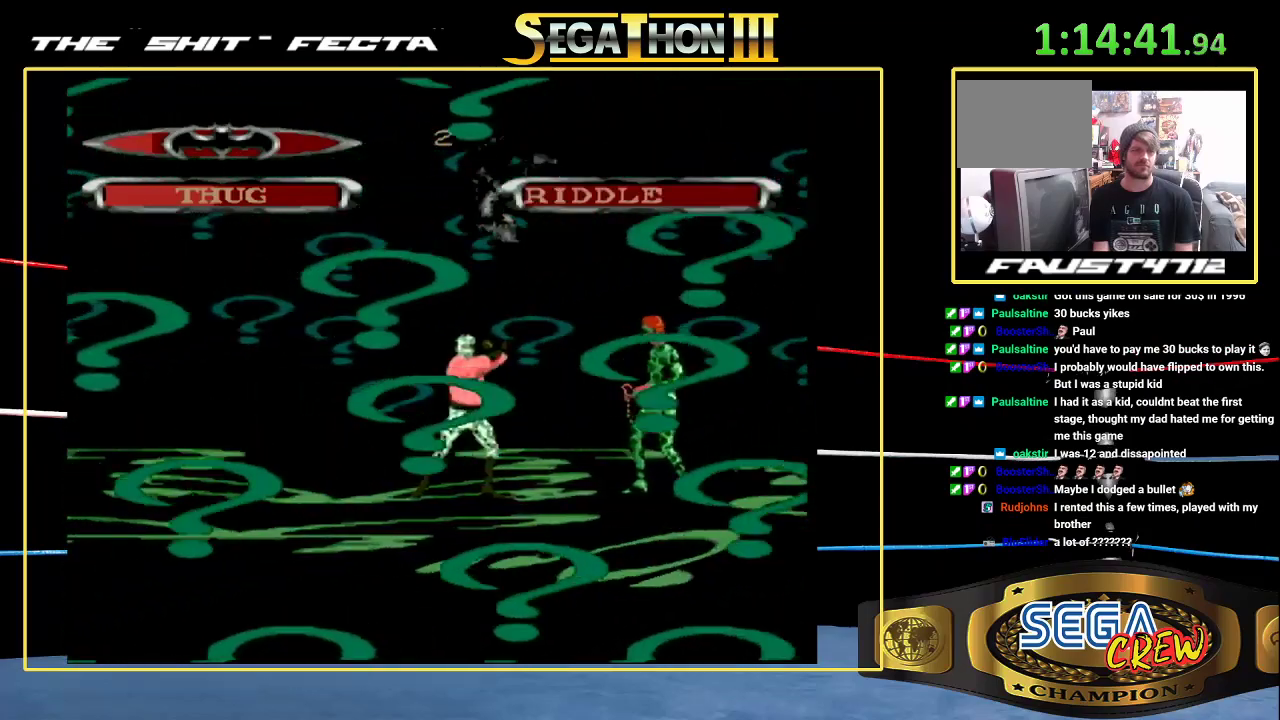
{"buttons": ["A"], "events": [[200, "DPAD_RIGHT", "up"], [217, "DPAD_UP", "up"], [417, "DPAD_RIGHT", "down"], [500, "A", "down"], [500, "DPAD_RIGHT", "up"]]}
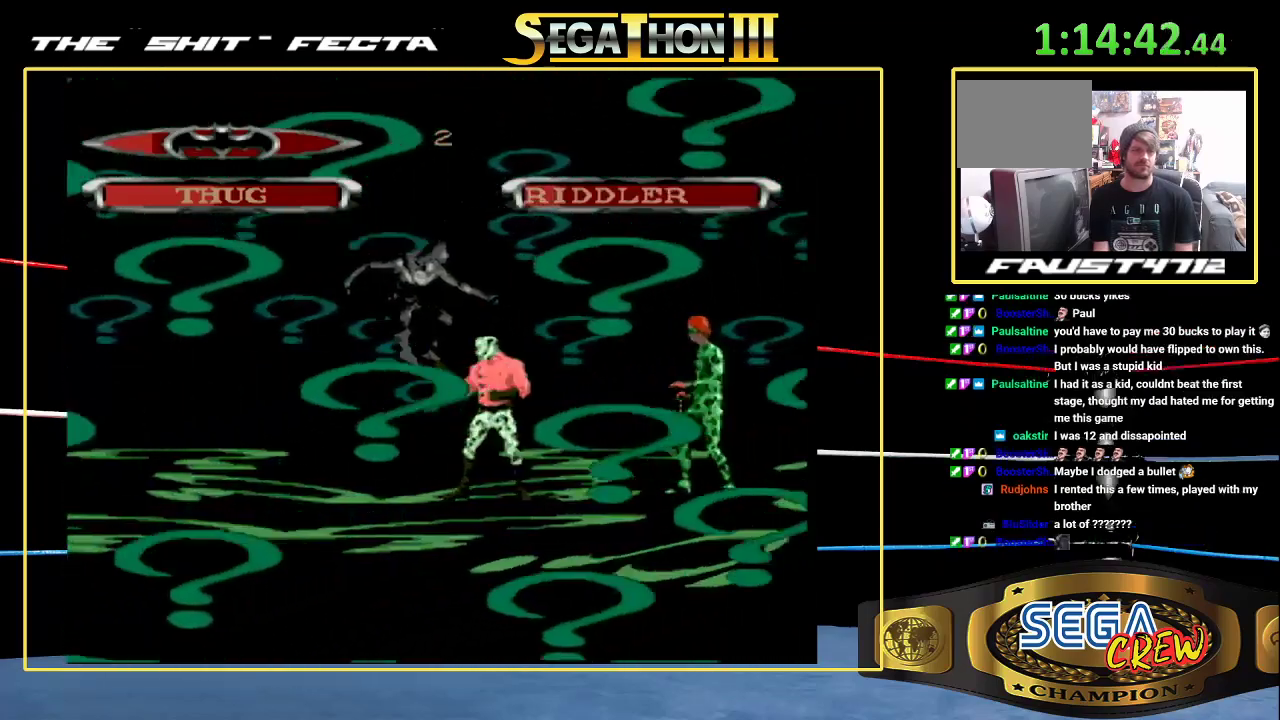
{"buttons": [], "events": [[67, "A", "up"], [83, "DPAD_RIGHT", "down"], [150, "A", "down"], [150, "DPAD_RIGHT", "up"], [217, "DPAD_RIGHT", "down"], [367, "A", "up"], [400, "DPAD_RIGHT", "up"]]}
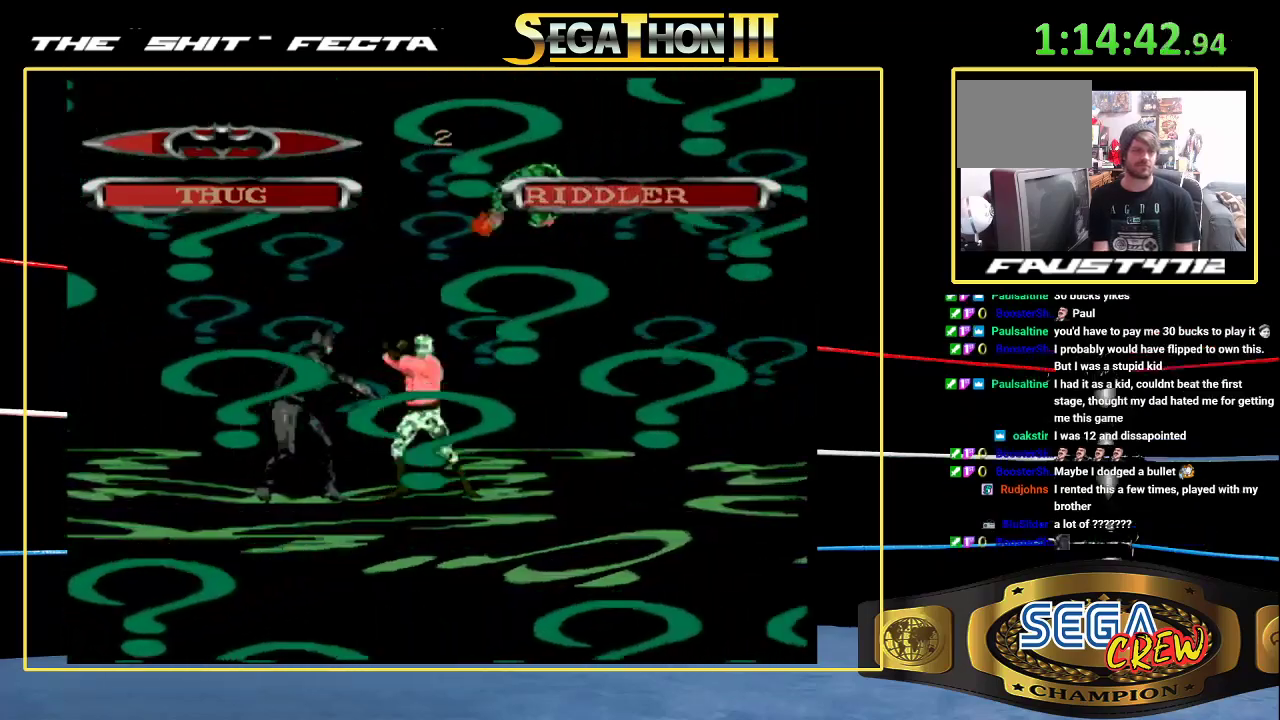
{"buttons": ["A"], "events": [[417, "DPAD_RIGHT", "down"], [483, "A", "down"], [483, "DPAD_RIGHT", "up"]]}